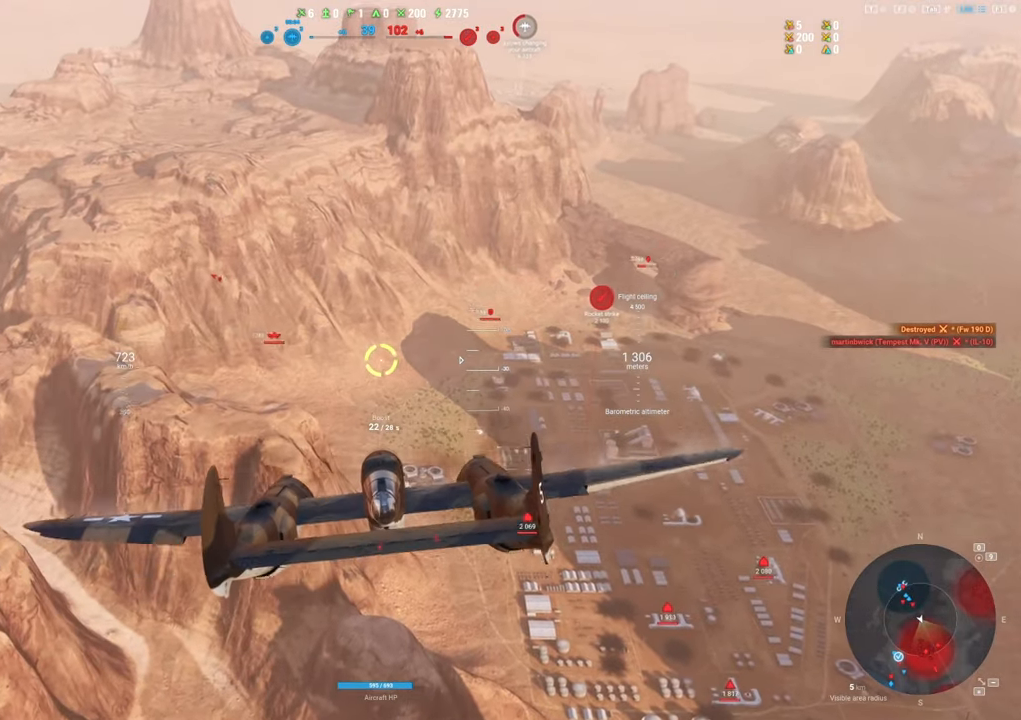
Gameplay with keyboard and mouse; each line is a JSON object with the keys and mouse buttons held at the frame after it. "events" lists presses ("down") and releases ("up") of "1", "2", "3", "4", "5", "a", "alt", "c", "caps_lock", "ctrl", "d", "e", "f", "g", "q", "r", "s", "shift", "space", "t", "tab", "v", "w", "x", "z", "mouse_left", "mouse_wheel" and "mouse_right" between this image and that frame as [ms after this image, input, new state], when the widget could be followed in between. "mouse_left", "mouse_wheel", "mouse_right" = the "left", "wheel", "right" buttons of the "mouse" list. No other keys are recorded. "wheel" means that the mouse wheel is clicked or scrolled. "mouse_move" is the direction in which the mouse moves at that frame (one of eight, or "still"), when it could be read.
{"keys": [], "mouse": [], "mouse_move": "right", "events": []}
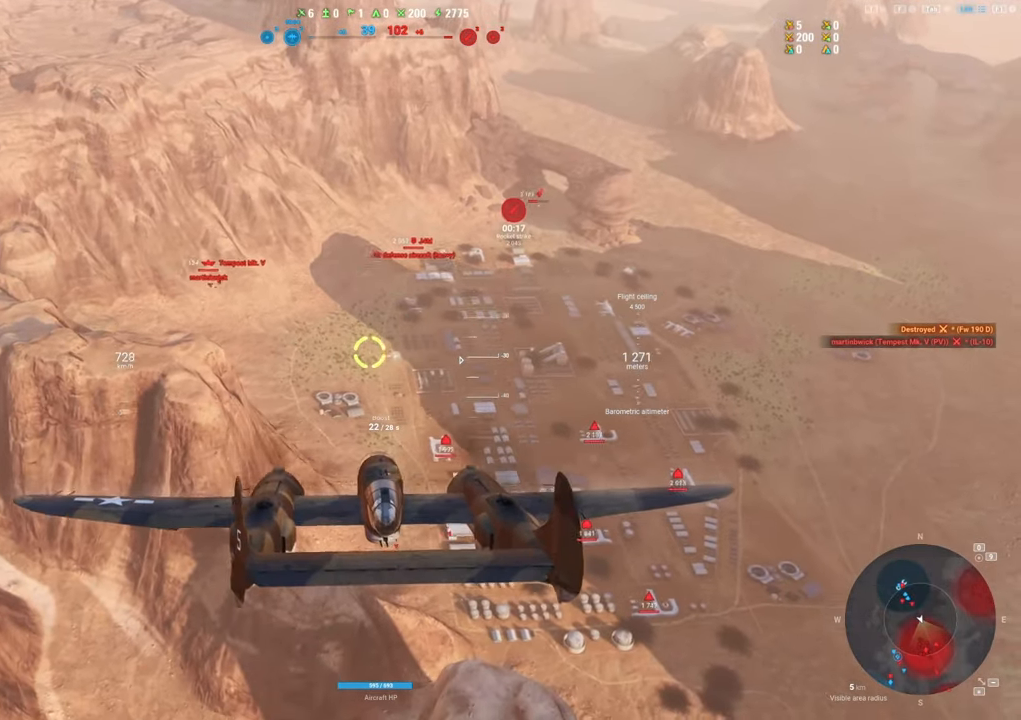
{"keys": [], "mouse": [], "mouse_move": "still", "events": []}
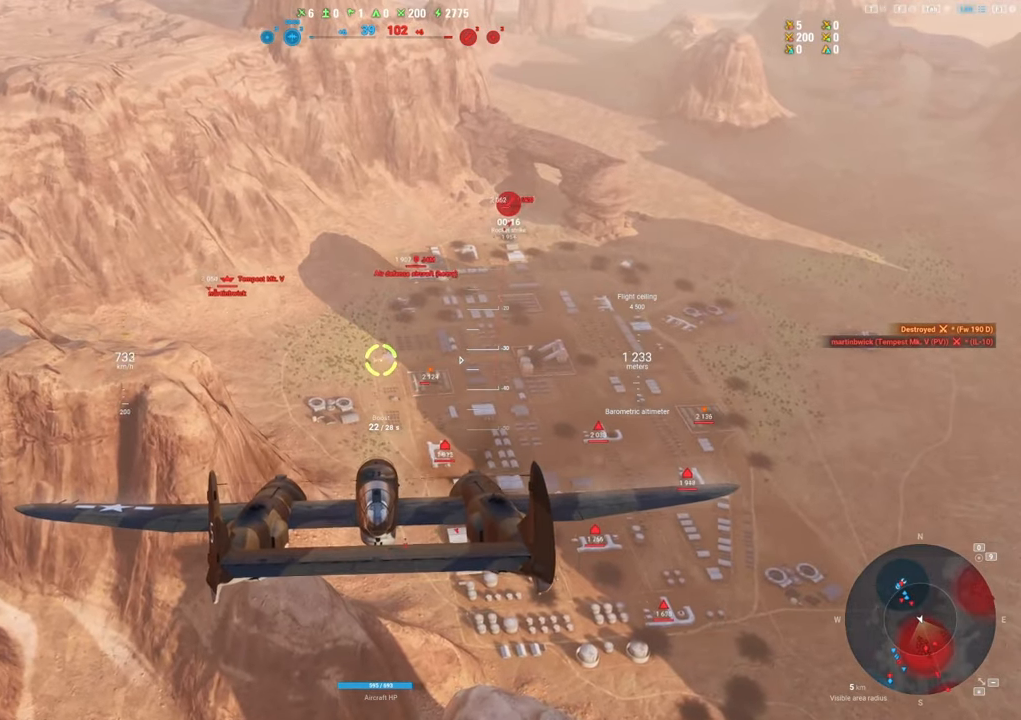
{"keys": [], "mouse": [], "mouse_move": "still", "events": []}
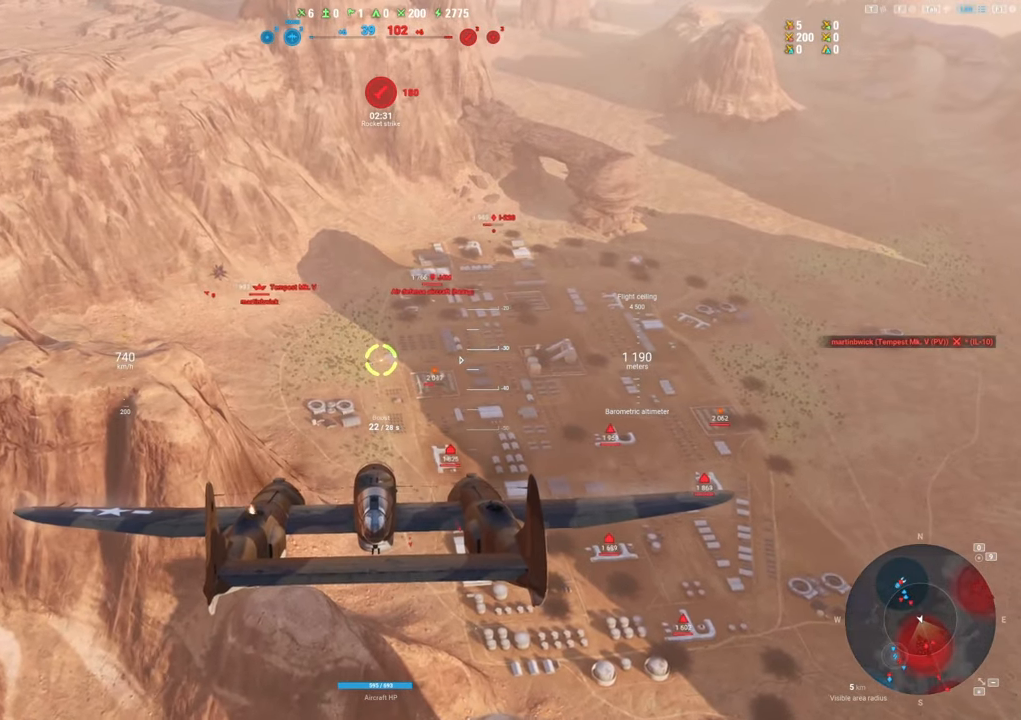
{"keys": [], "mouse": [], "mouse_move": "still", "events": []}
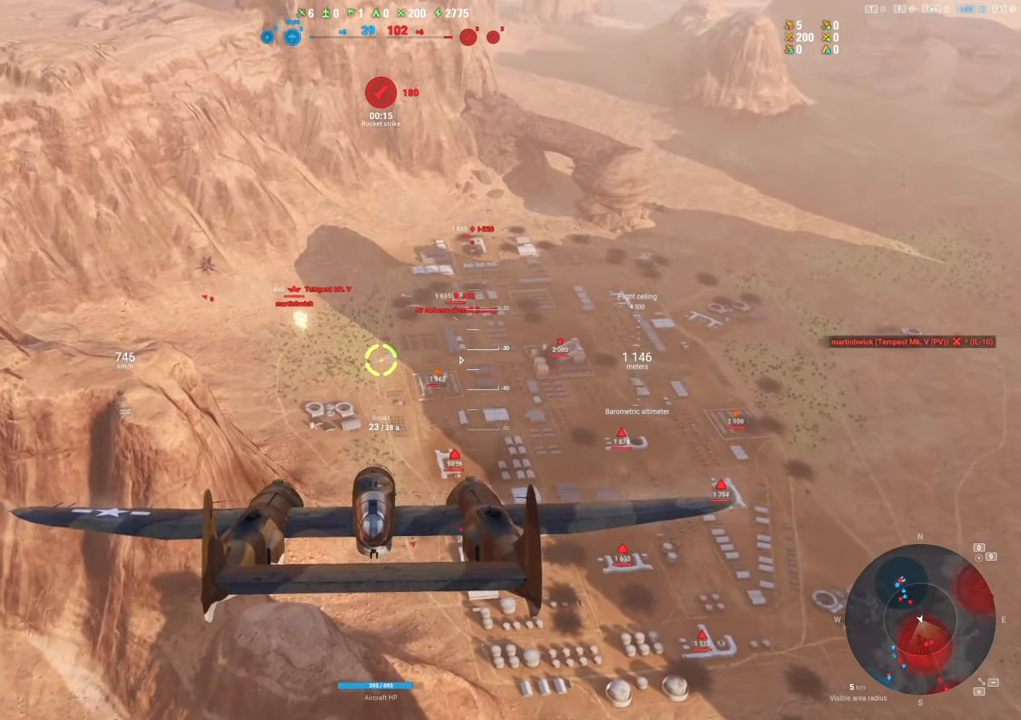
{"keys": ["a"], "mouse": [], "mouse_move": "up-left", "events": [[450, "a", "down"]]}
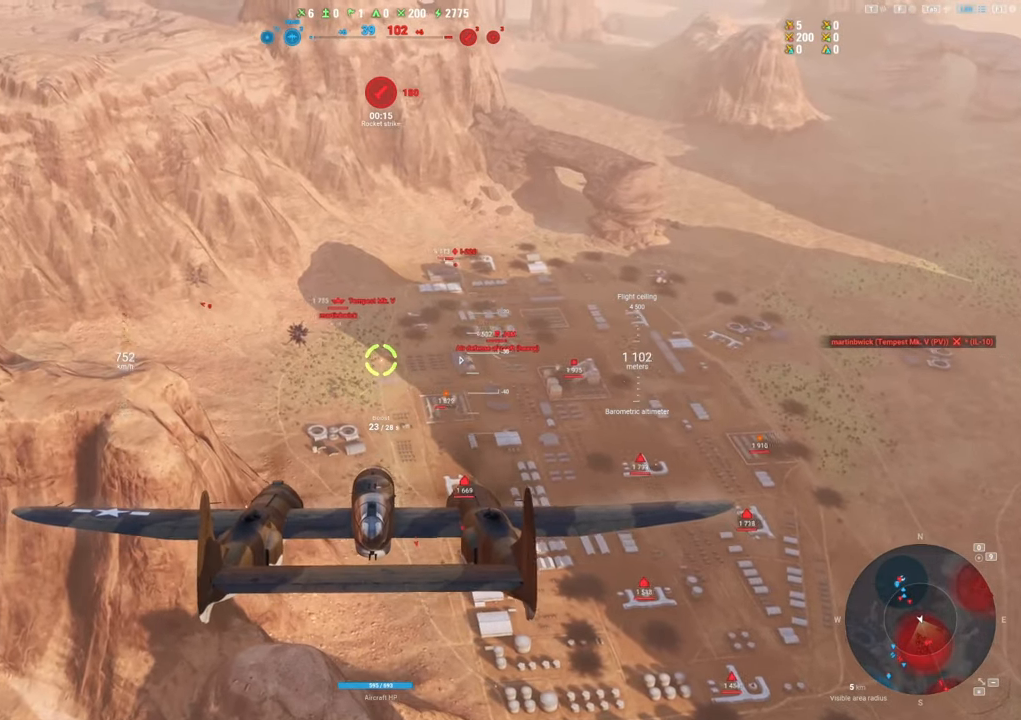
{"keys": ["d"], "mouse": [], "mouse_move": "up-right", "events": [[283, "a", "up"], [500, "d", "down"]]}
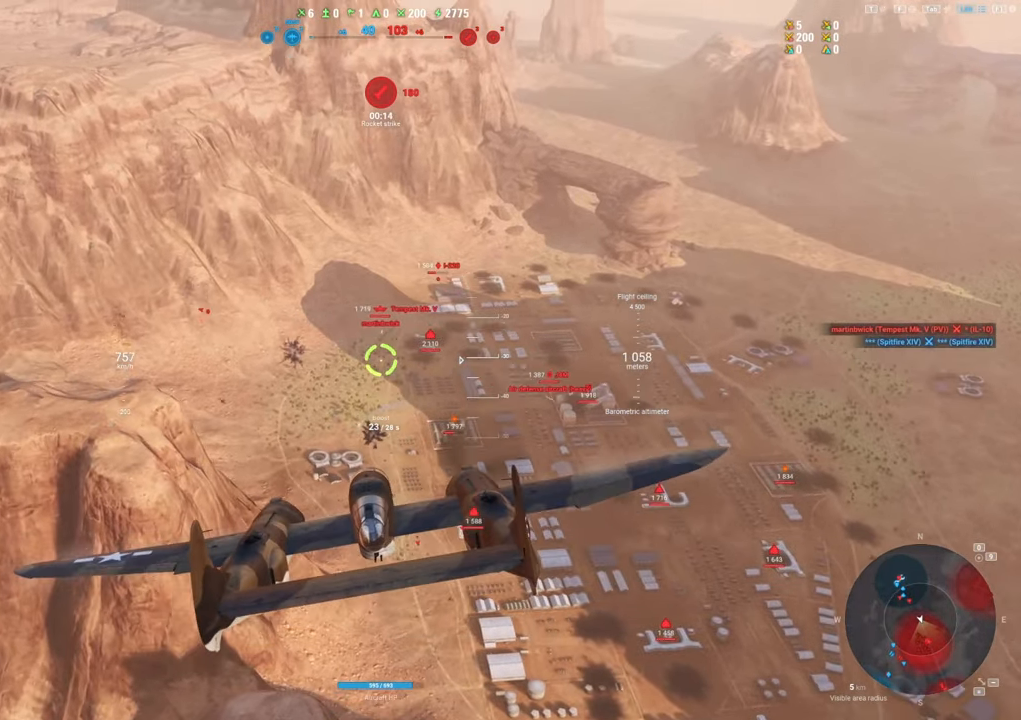
{"keys": [], "mouse": [], "mouse_move": "up-left", "events": [[383, "d", "up"]]}
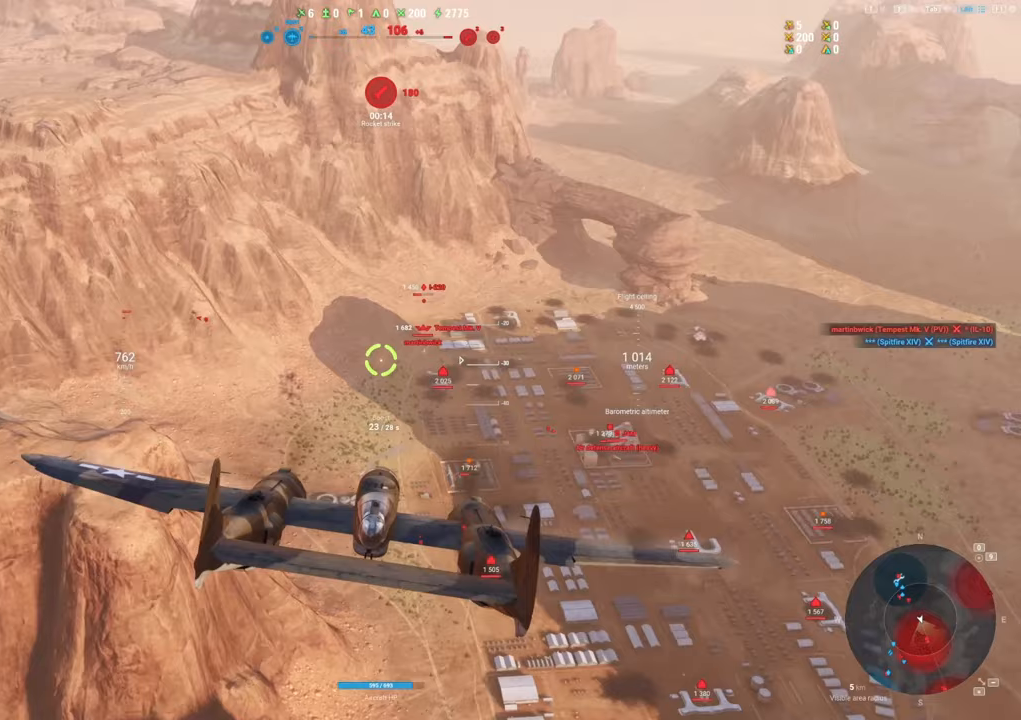
{"keys": [], "mouse": [], "mouse_move": "still", "events": []}
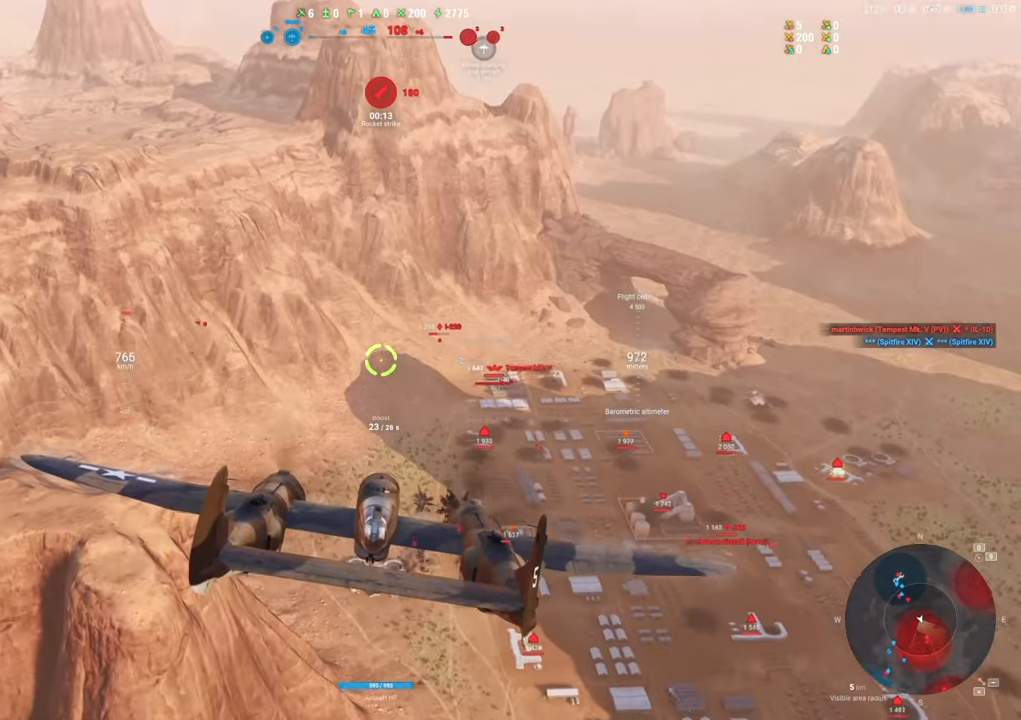
{"keys": [], "mouse": [], "mouse_move": "still", "events": [[167, "a", "down"], [467, "a", "up"]]}
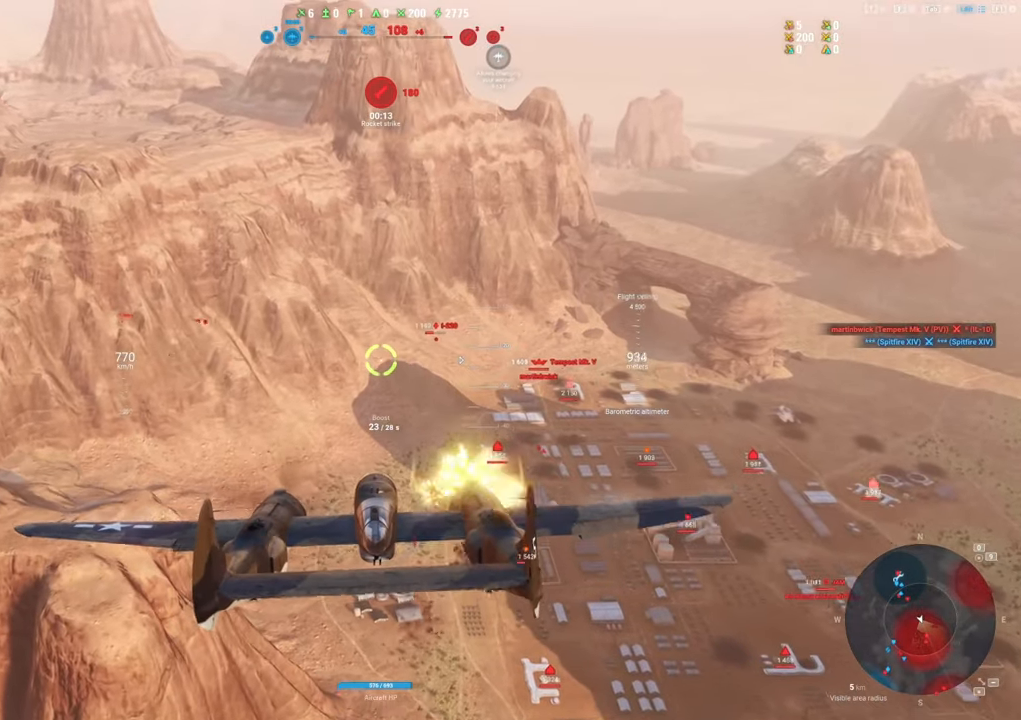
{"keys": ["d", "shift"], "mouse": [], "mouse_move": "up-right", "events": [[100, "shift", "down"], [467, "d", "down"]]}
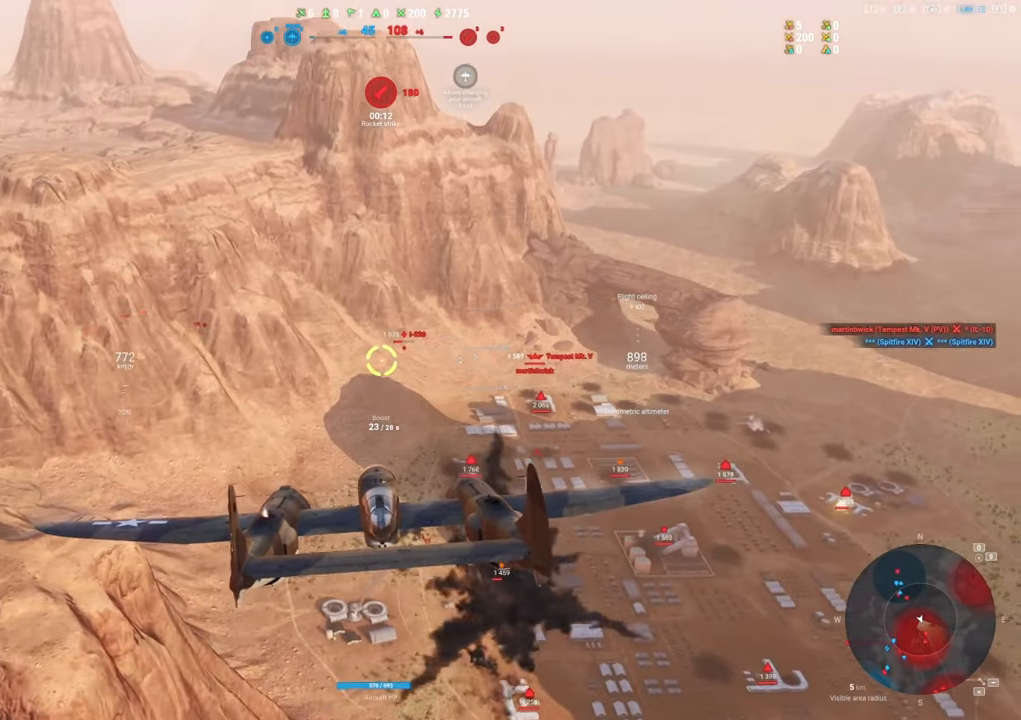
{"keys": [], "mouse": [], "mouse_move": "still", "events": [[450, "d", "up"], [500, "shift", "up"]]}
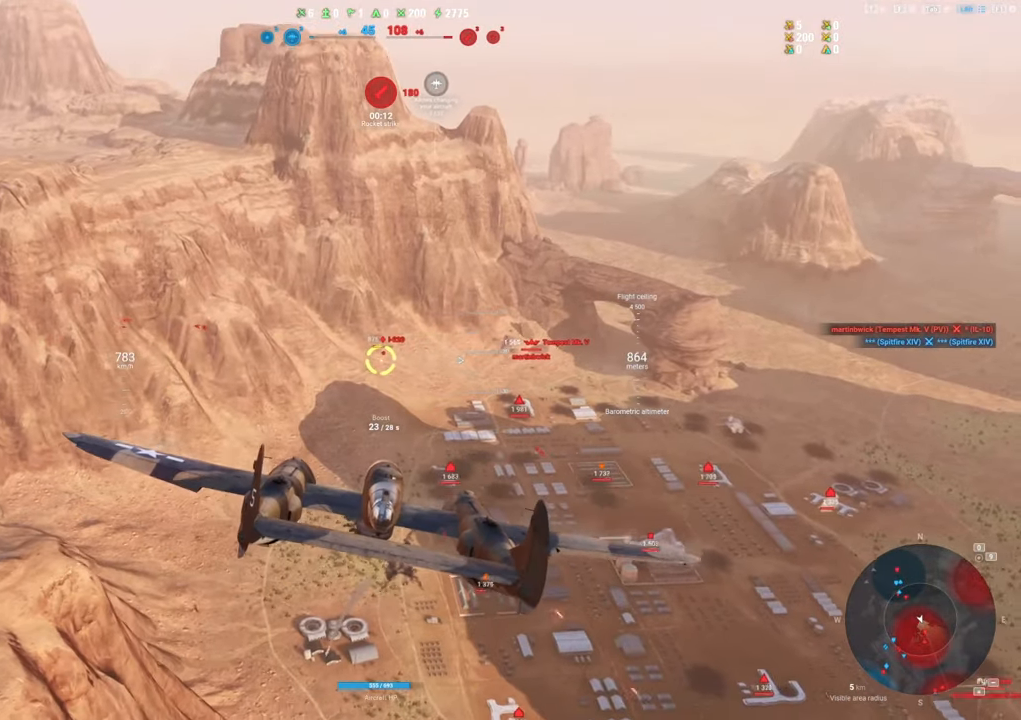
{"keys": [], "mouse": ["left"], "mouse_move": "still", "events": [[183, "mouse_left", "down"]]}
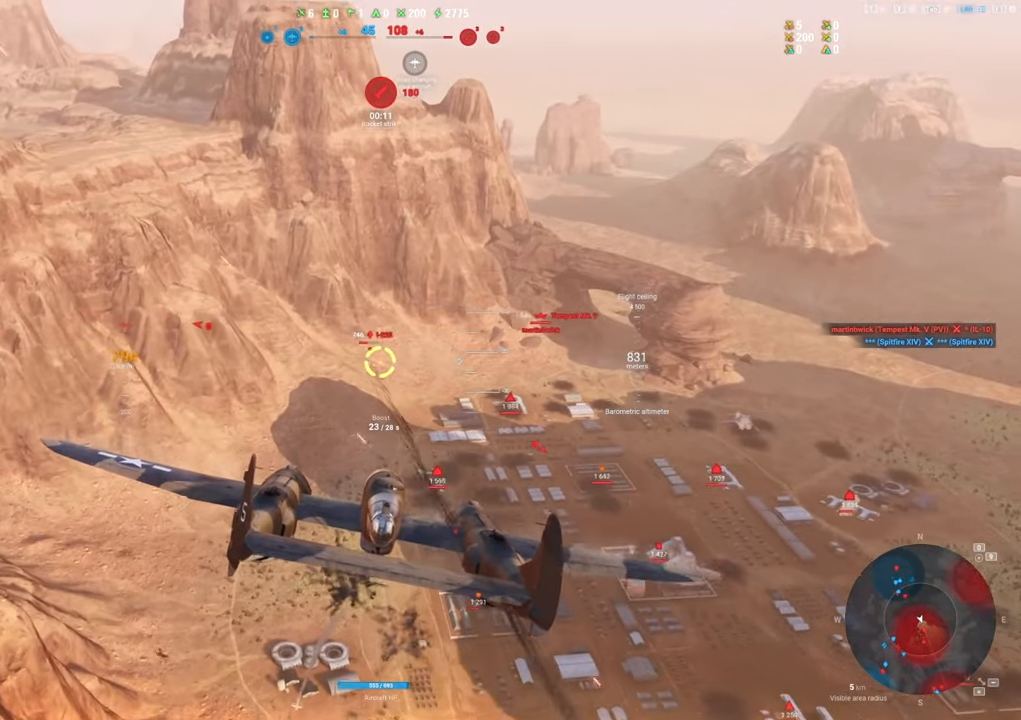
{"keys": [], "mouse": ["left"], "mouse_move": "still", "events": []}
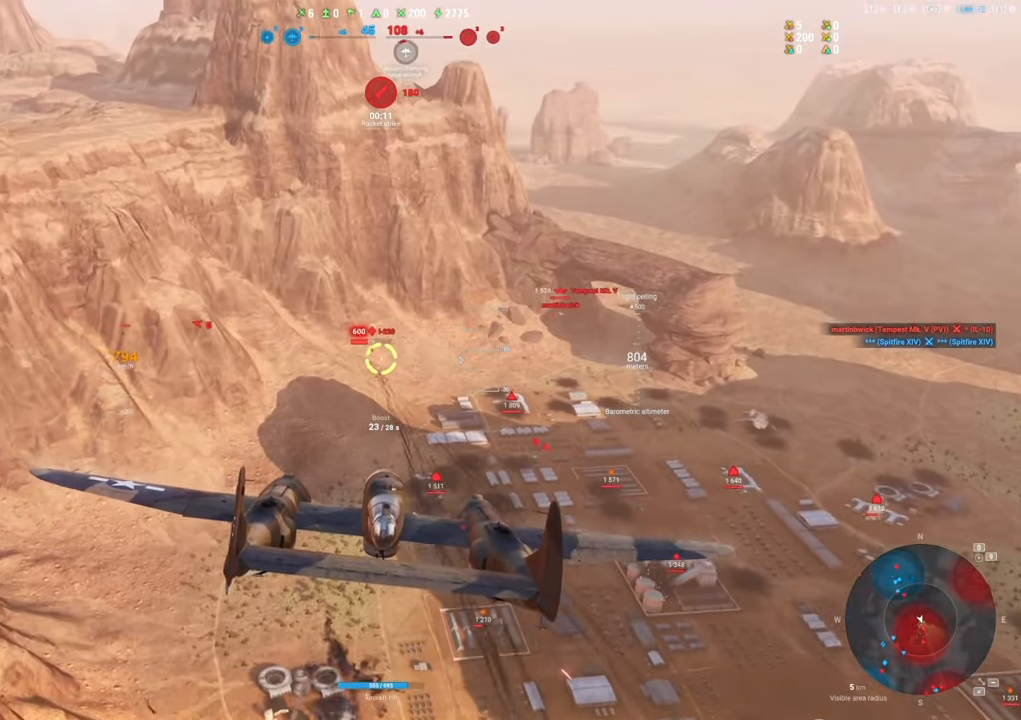
{"keys": ["ctrl"], "mouse": ["left"], "mouse_move": "right", "events": [[200, "ctrl", "down"]]}
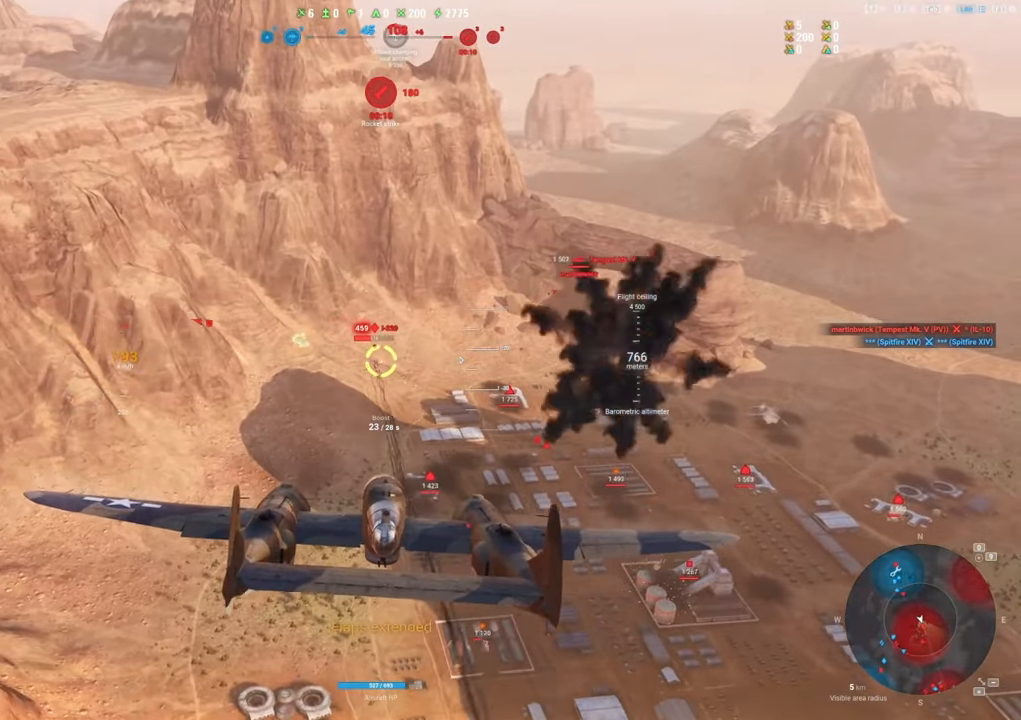
{"keys": ["ctrl"], "mouse": ["left"], "mouse_move": "right", "events": []}
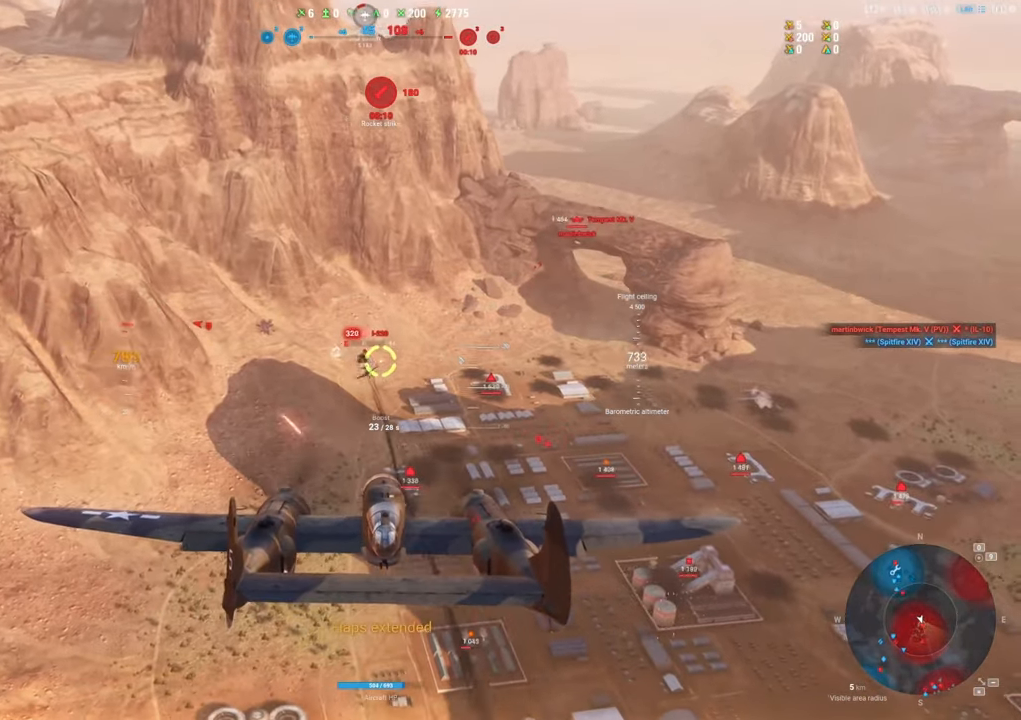
{"keys": [], "mouse": [], "mouse_move": "up-right", "events": [[433, "ctrl", "up"], [483, "mouse_left", "up"]]}
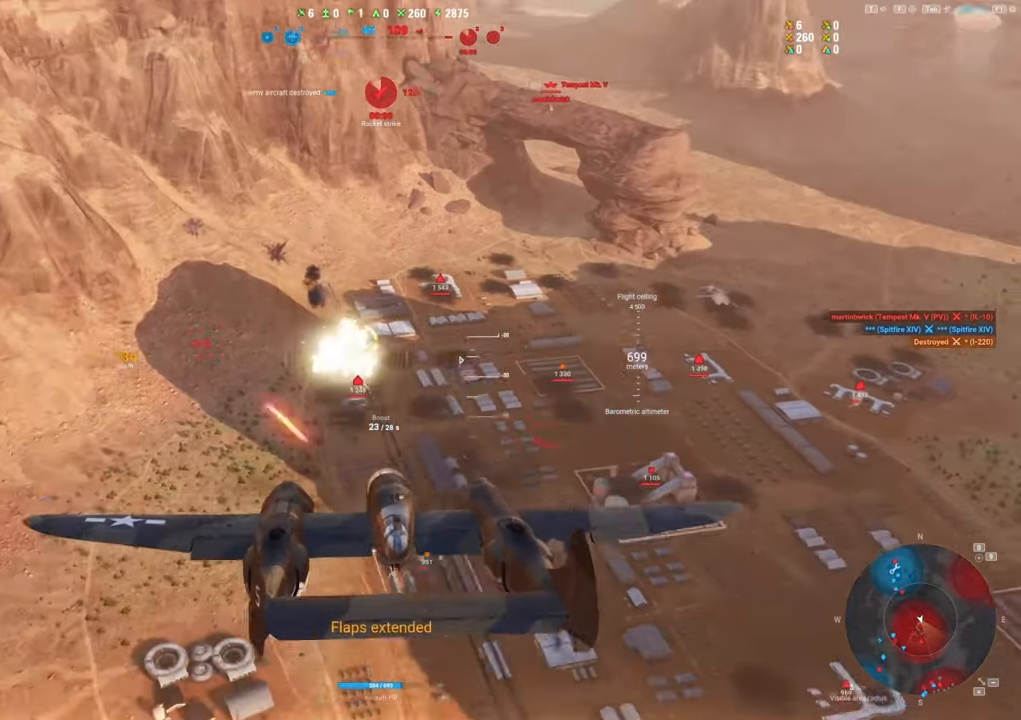
{"keys": ["s"], "mouse": [], "mouse_move": "still", "events": [[33, "s", "down"]]}
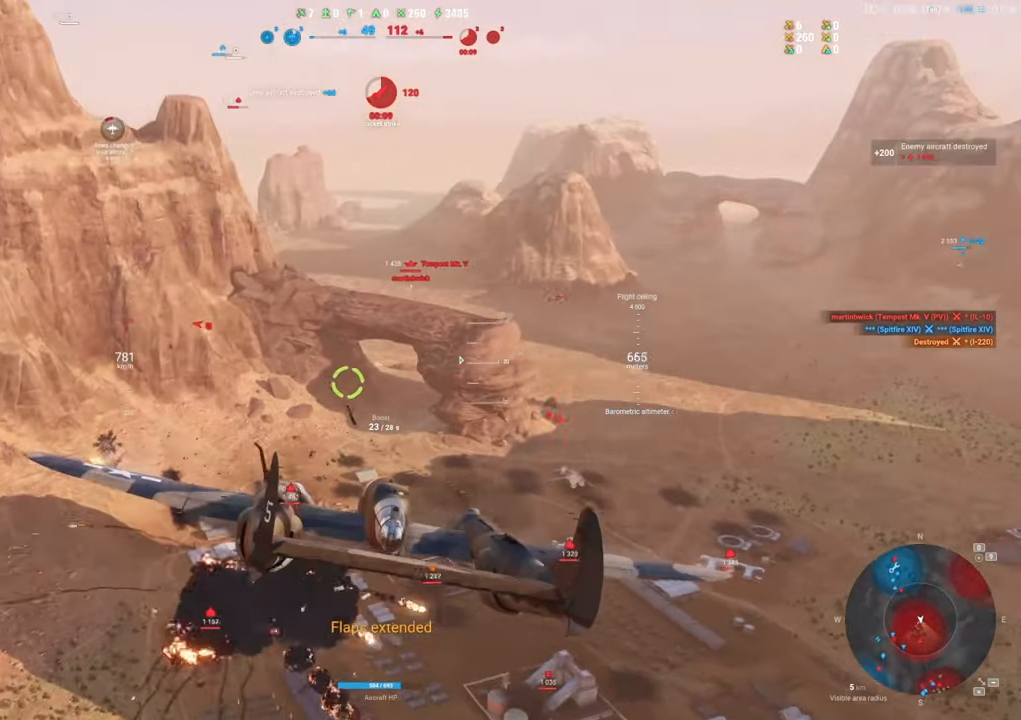
{"keys": ["shift"], "mouse": [], "mouse_move": "still", "events": [[83, "shift", "down"], [133, "s", "up"]]}
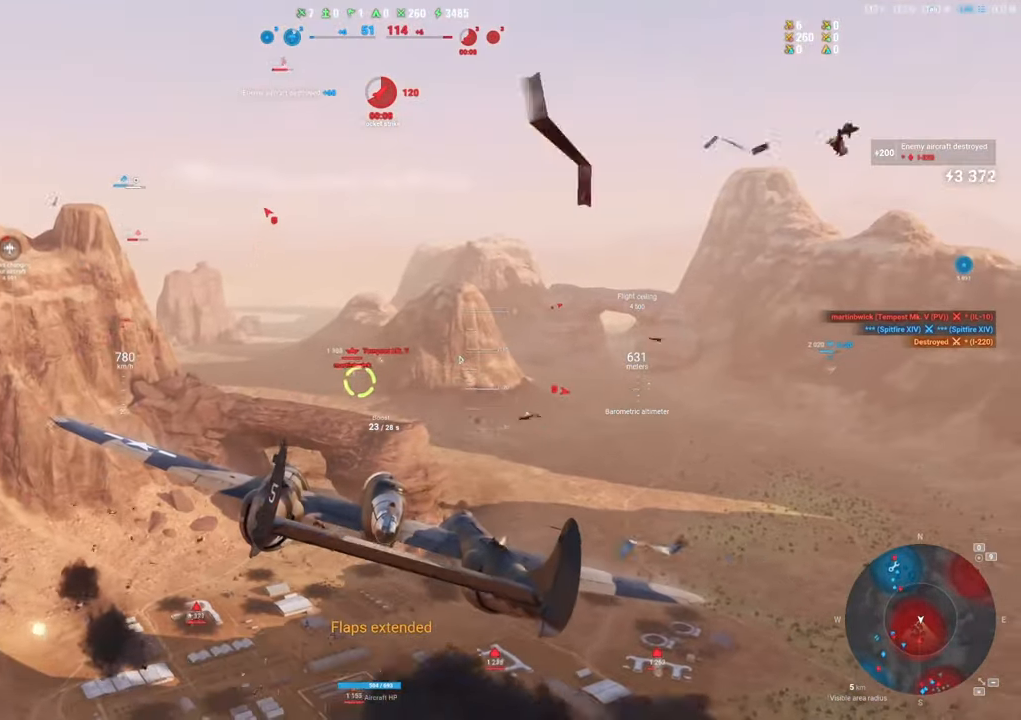
{"keys": ["shift"], "mouse": [], "mouse_move": "still", "events": []}
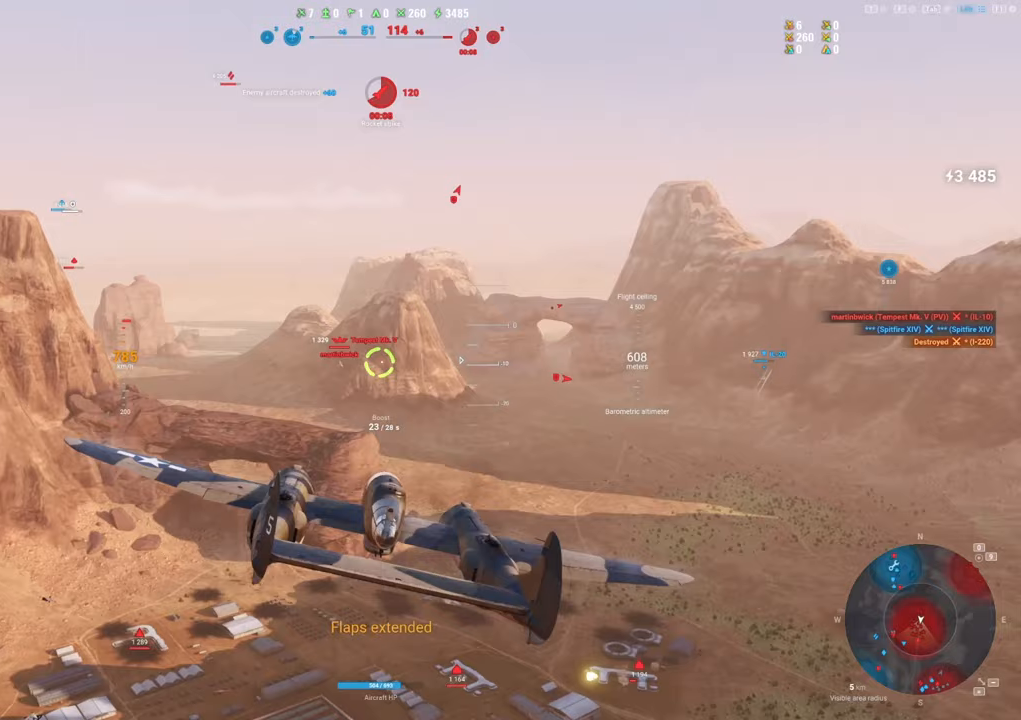
{"keys": ["shift"], "mouse": [], "mouse_move": "still", "events": []}
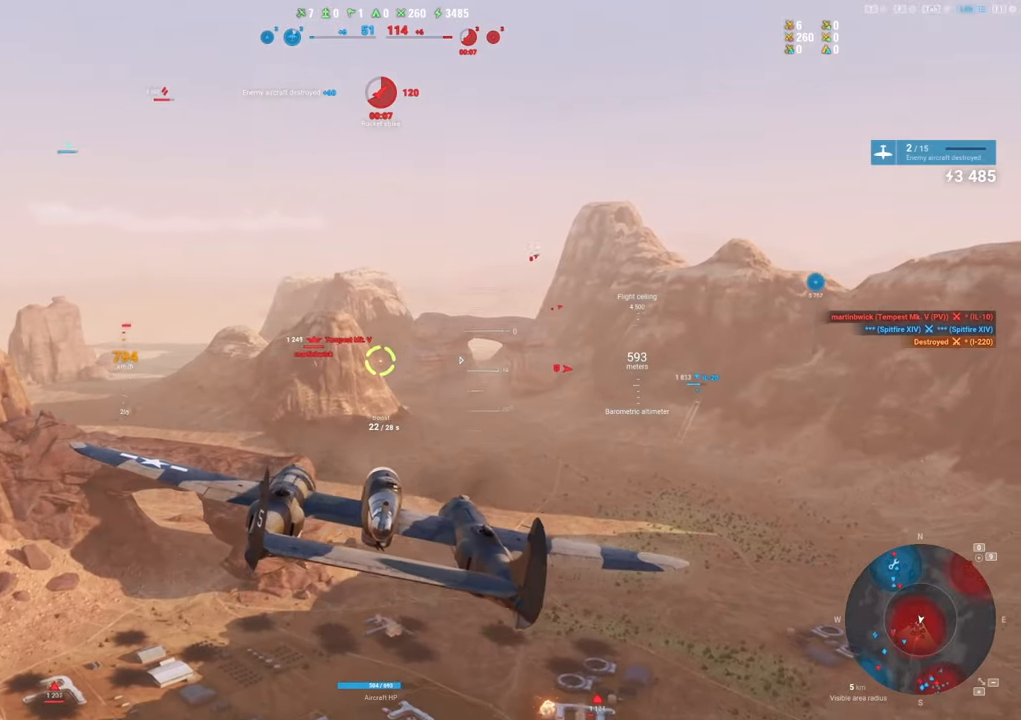
{"keys": ["shift"], "mouse": [], "mouse_move": "still", "events": []}
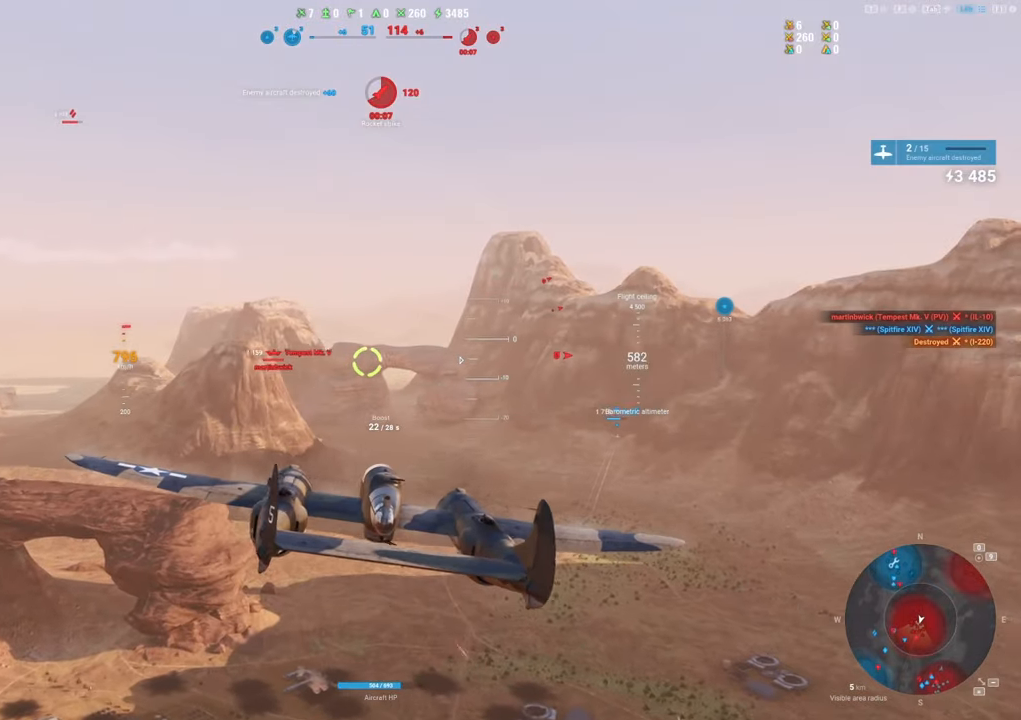
{"keys": ["shift"], "mouse": [], "mouse_move": "still", "events": []}
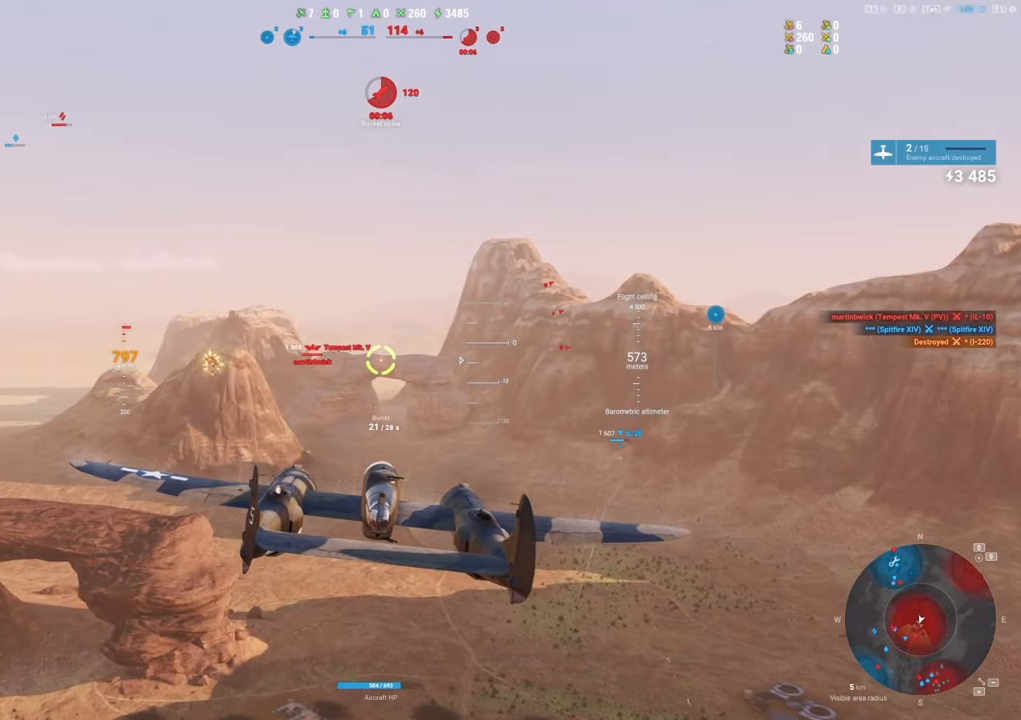
{"keys": [], "mouse": [], "mouse_move": "still", "events": [[350, "shift", "up"]]}
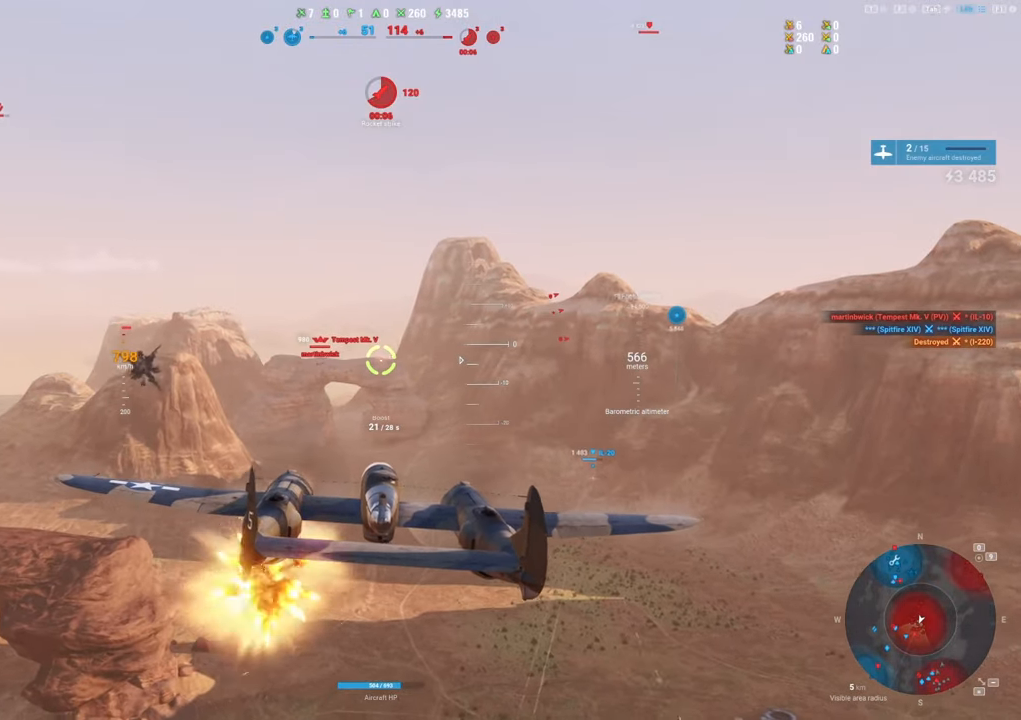
{"keys": [], "mouse": [], "mouse_move": "still", "events": []}
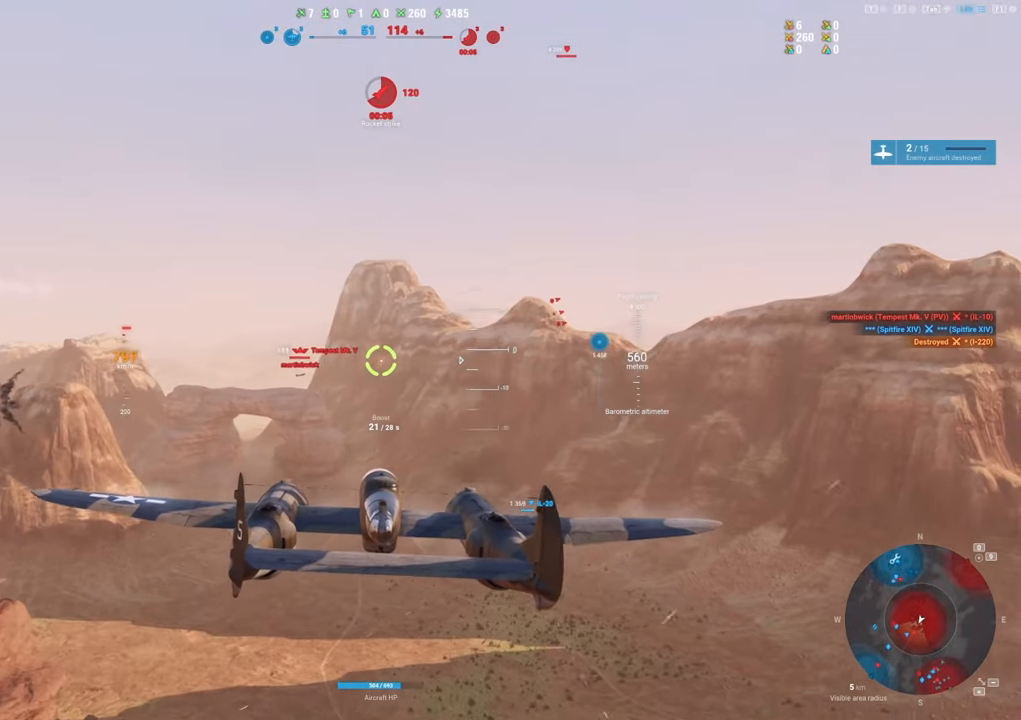
{"keys": ["d"], "mouse": [], "mouse_move": "still", "events": [[333, "d", "down"]]}
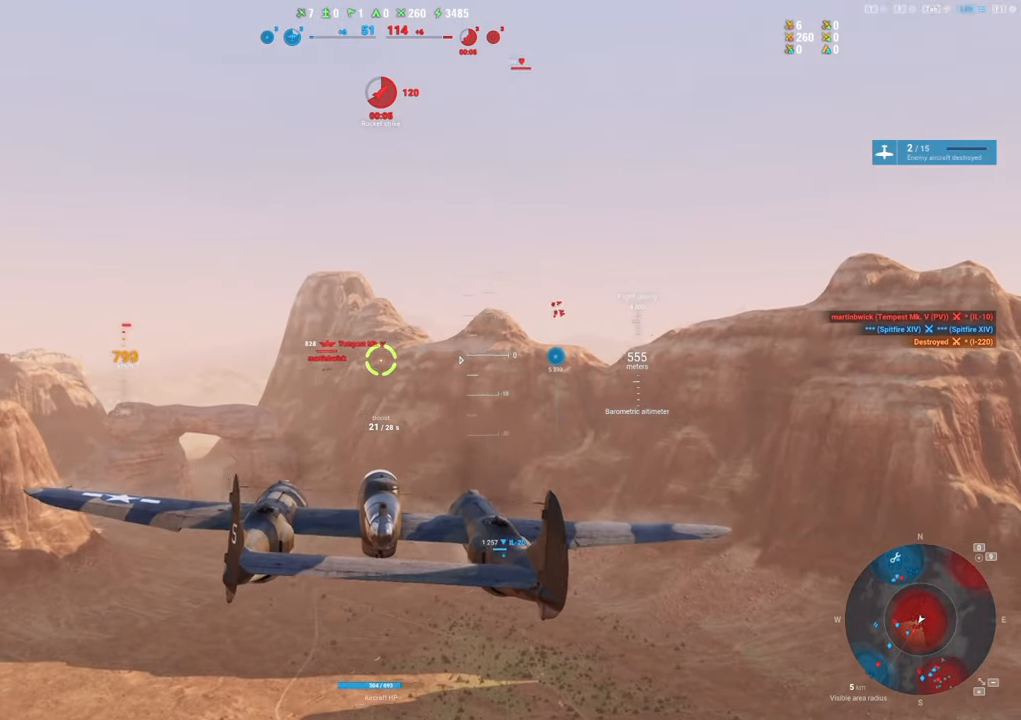
{"keys": ["shift"], "mouse": [], "mouse_move": "still", "events": [[167, "d", "up"], [400, "shift", "down"]]}
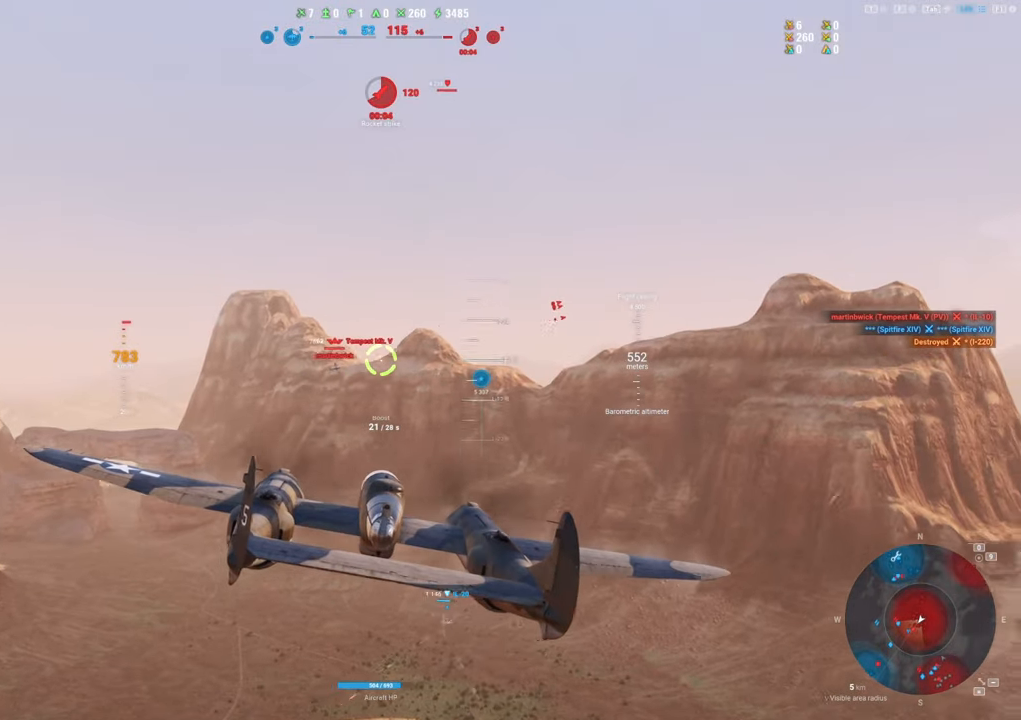
{"keys": [], "mouse": ["left"], "mouse_move": "still", "events": [[133, "mouse_left", "down"], [183, "d", "down"], [183, "shift", "up"], [467, "d", "up"]]}
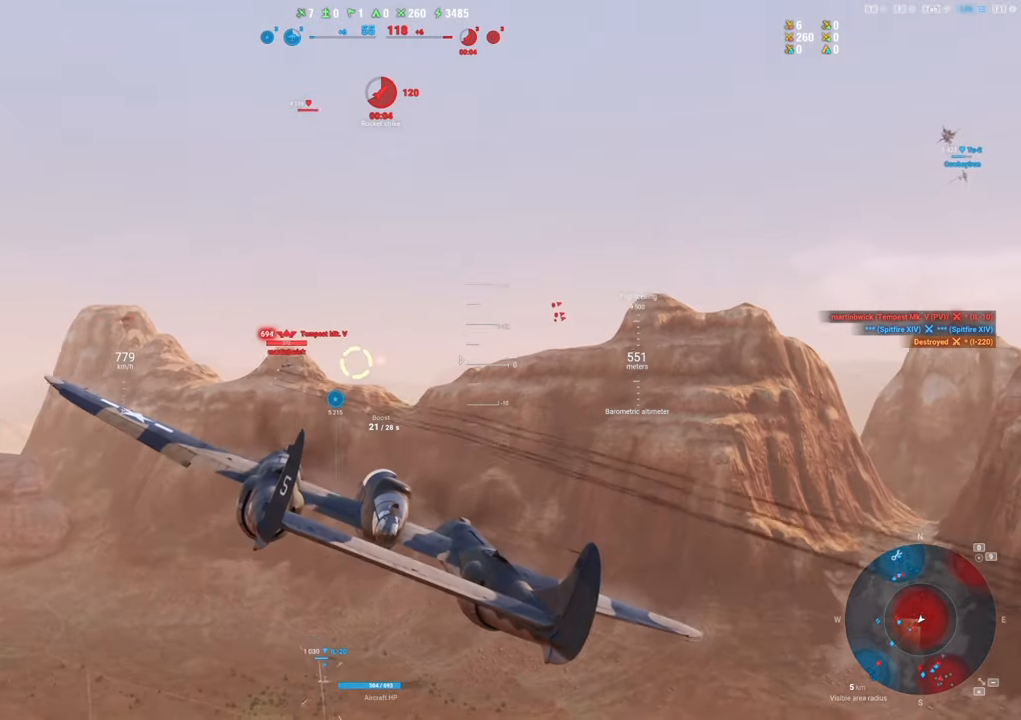
{"keys": [], "mouse": ["left"], "mouse_move": "still", "events": [[50, "mouse_left", "up"], [250, "d", "down"], [383, "d", "up"], [433, "mouse_left", "down"]]}
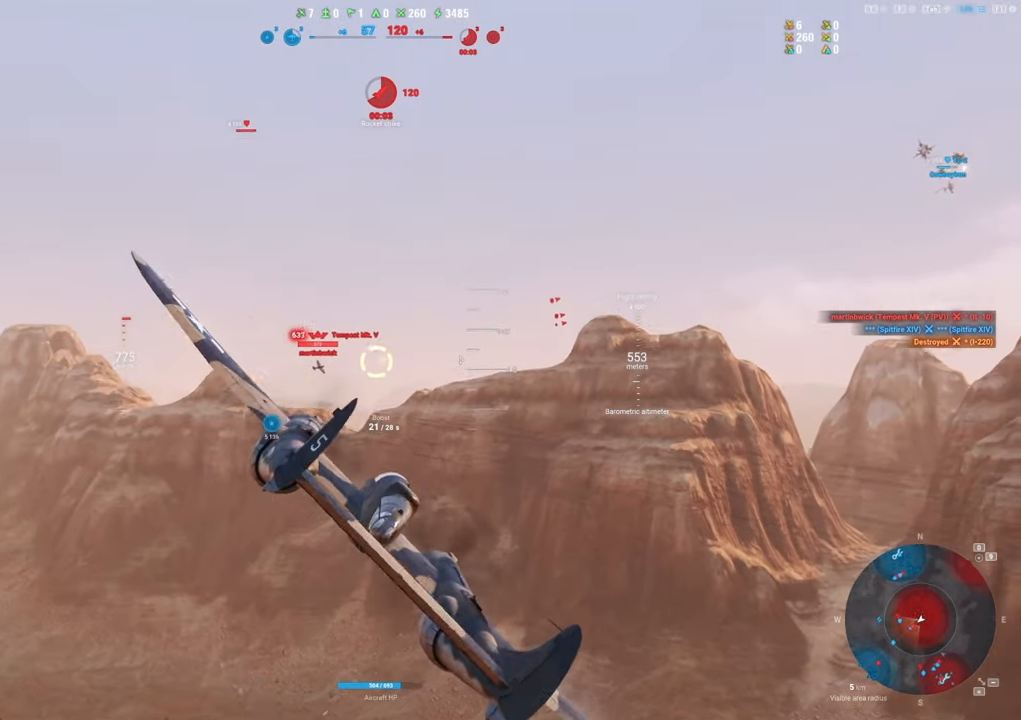
{"keys": [], "mouse": ["left"], "mouse_move": "still", "events": [[67, "d", "down"], [200, "d", "up"], [350, "d", "down"], [450, "d", "up"]]}